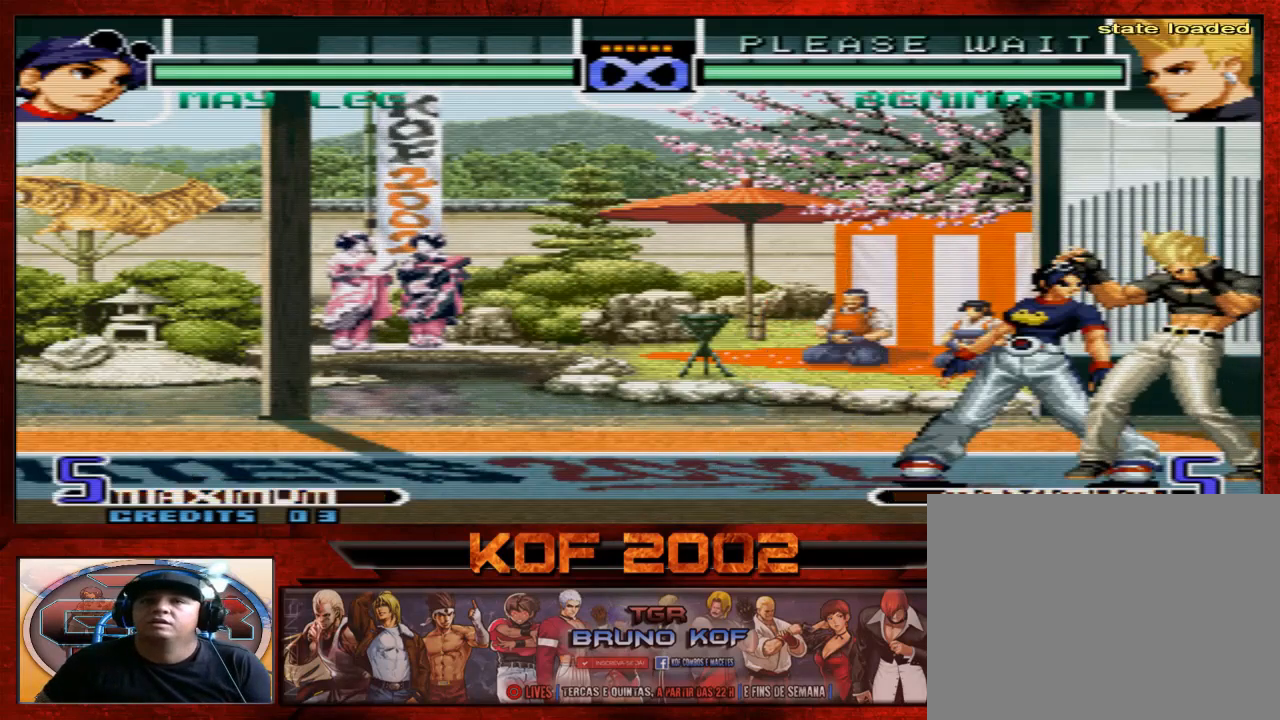
Gameplay with a controller (arcade stick); each line is a JSON object with the inputs held at the frame after it. "events" lists button and stick changes between this image and that frame as [ms after this image, input, new state], when the widget could be followed in between. Not read: L3 R3.
{"buttons": [], "left_stick": "center", "events": []}
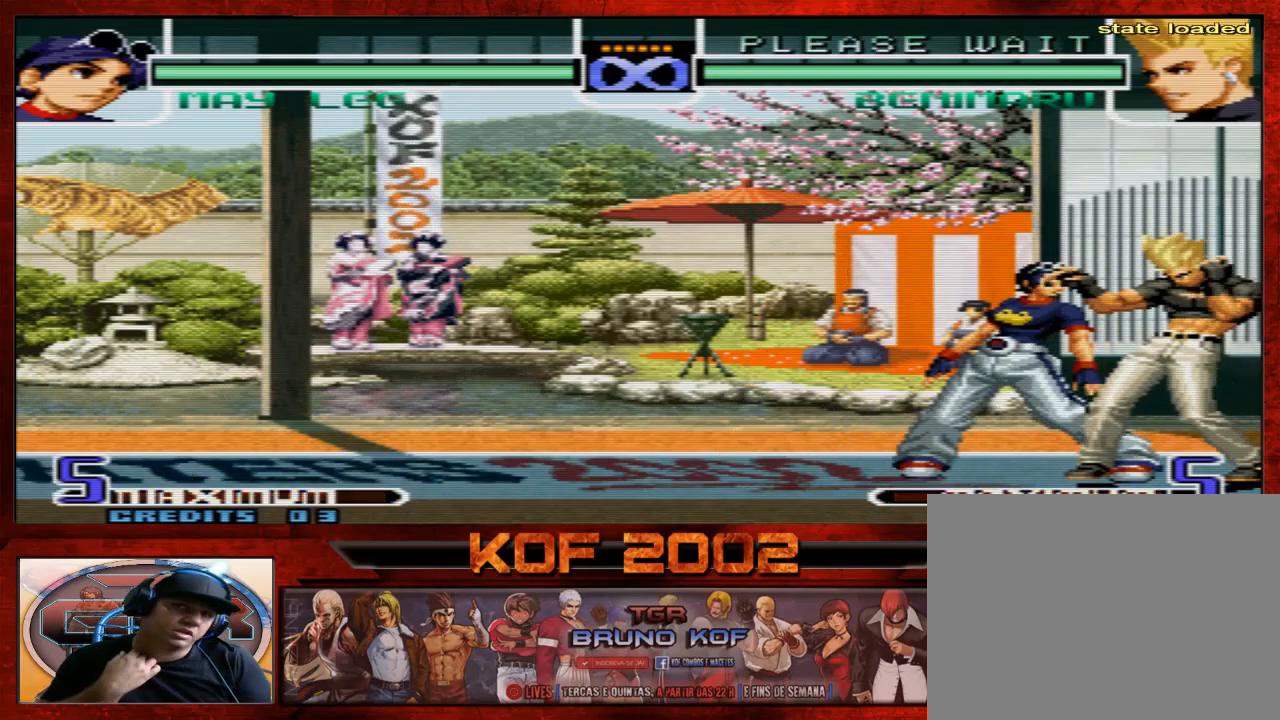
{"buttons": [], "left_stick": "right", "events": [[500, "left_stick", "right"]]}
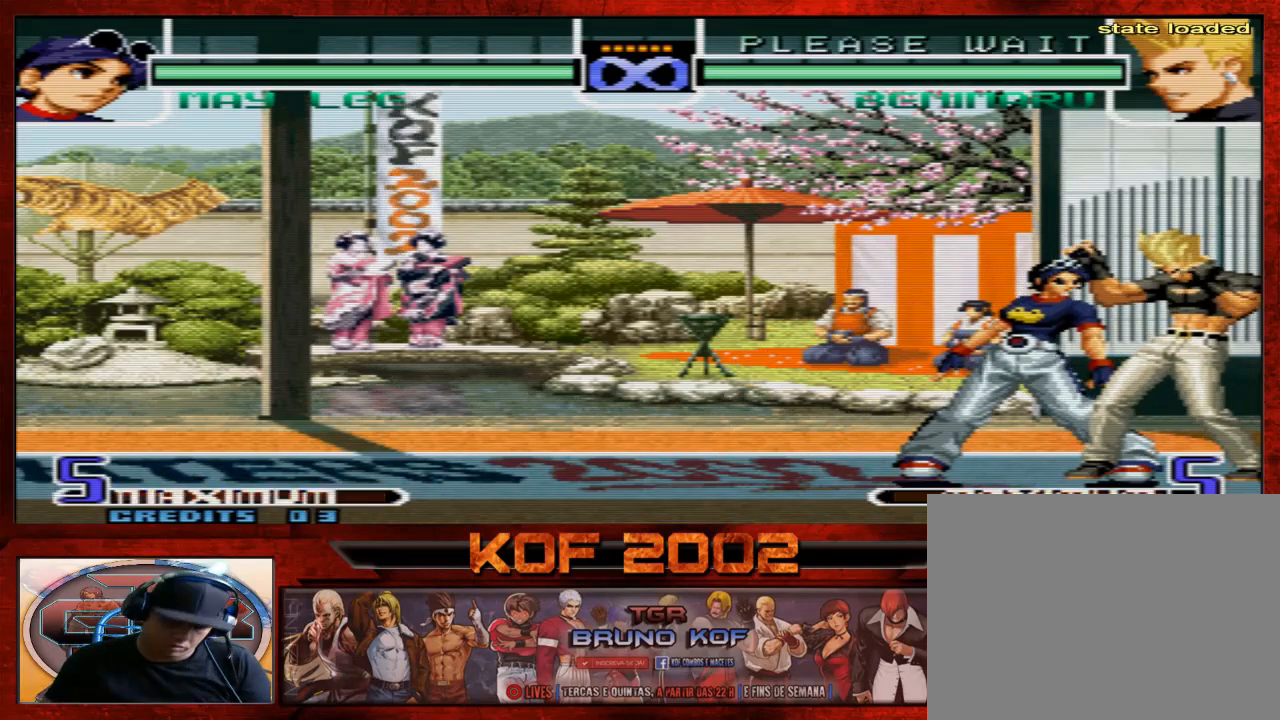
{"buttons": [], "left_stick": "center", "events": [[133, "left_stick", "center"]]}
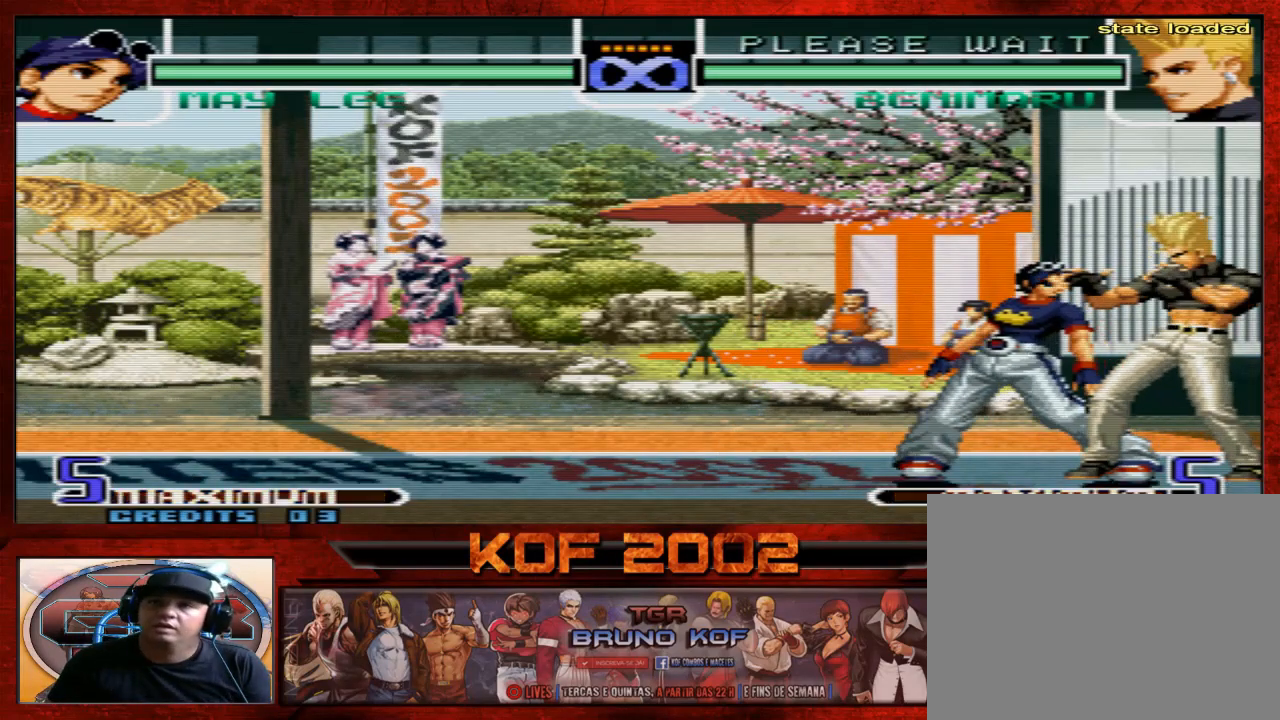
{"buttons": [], "left_stick": "center", "events": []}
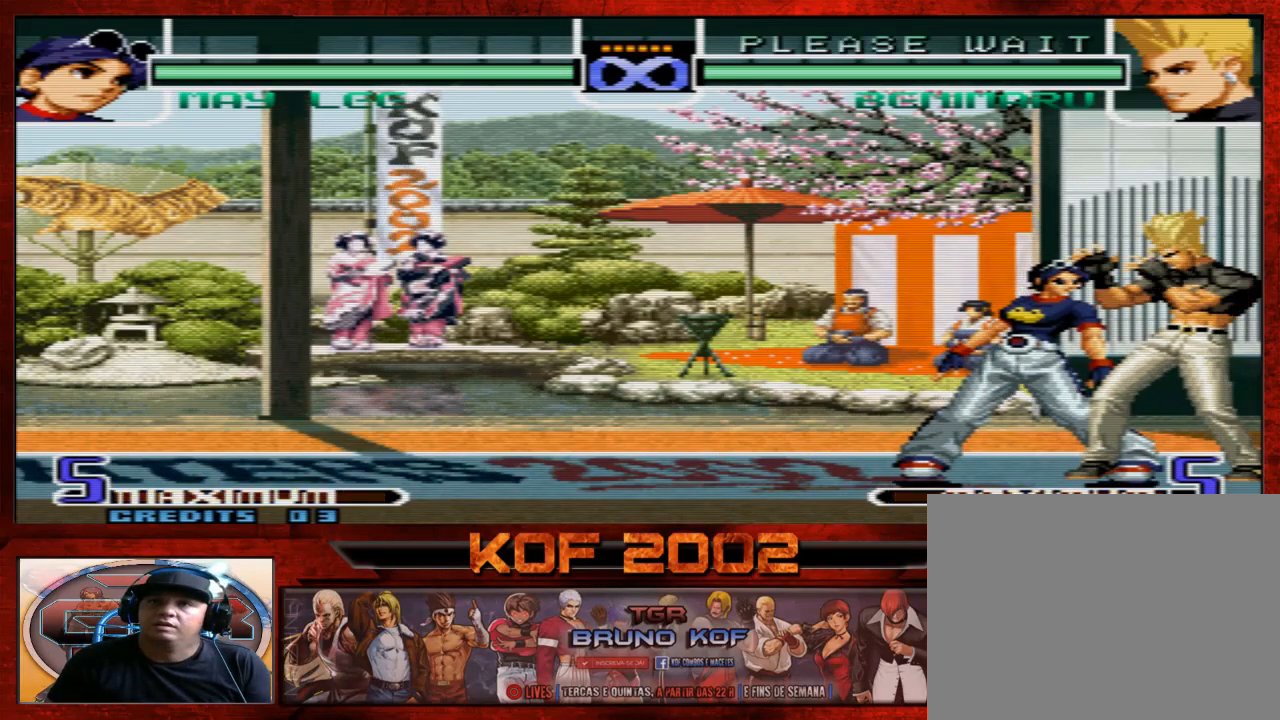
{"buttons": [], "left_stick": "center", "events": [[100, "D", "down"], [167, "D", "up"], [333, "B", "down"], [333, "C", "down"], [367, "B", "up"], [367, "C", "up"]]}
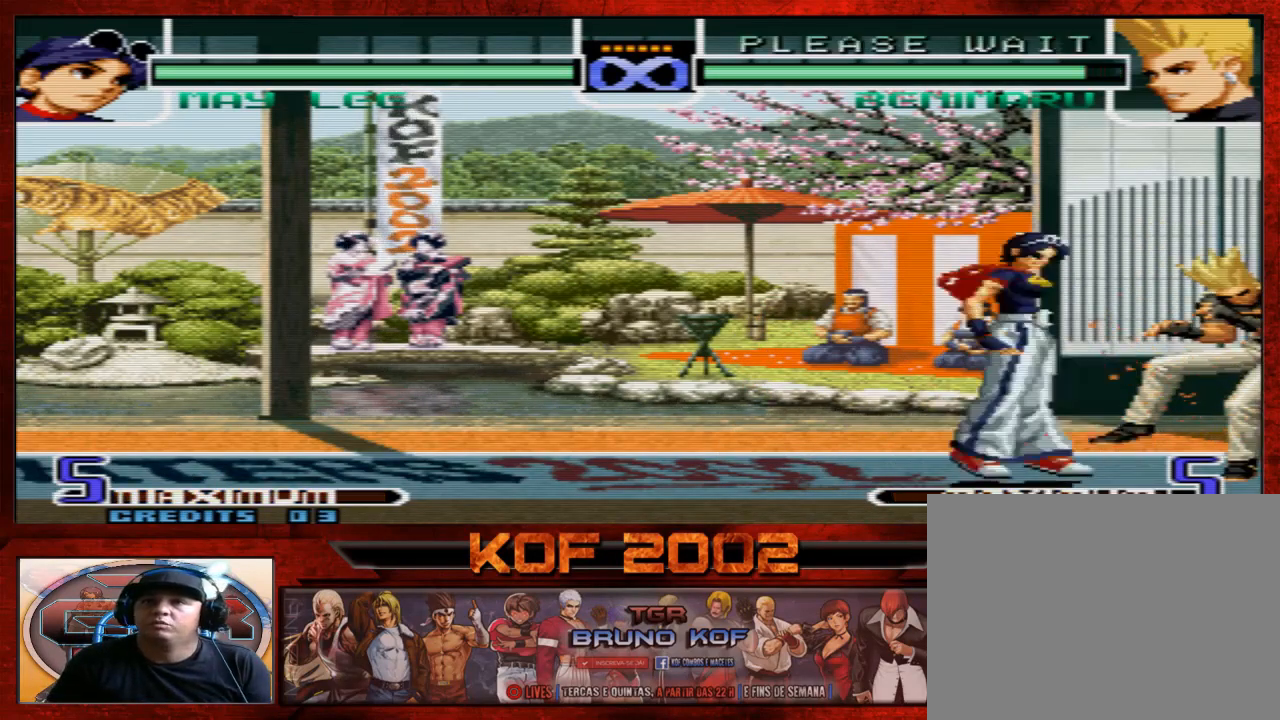
{"buttons": [], "left_stick": "right", "events": [[467, "left_stick", "right"]]}
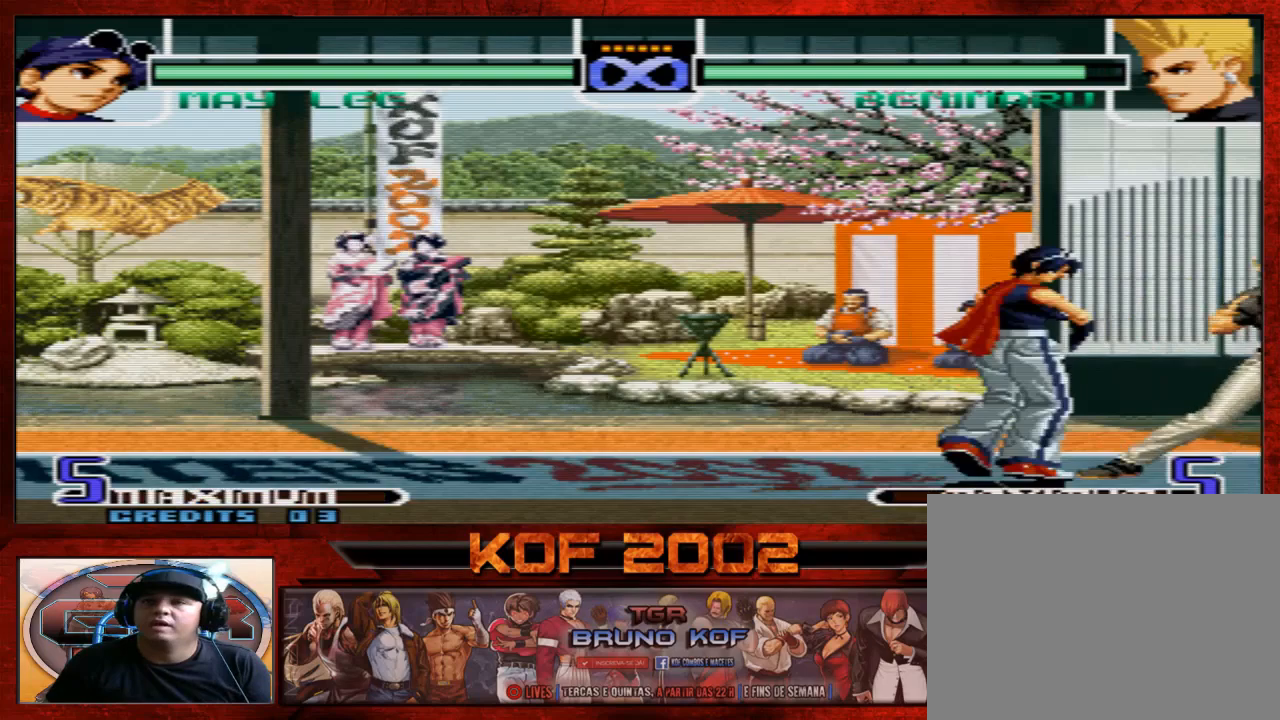
{"buttons": [], "left_stick": "center", "events": [[133, "left_stick", "center"]]}
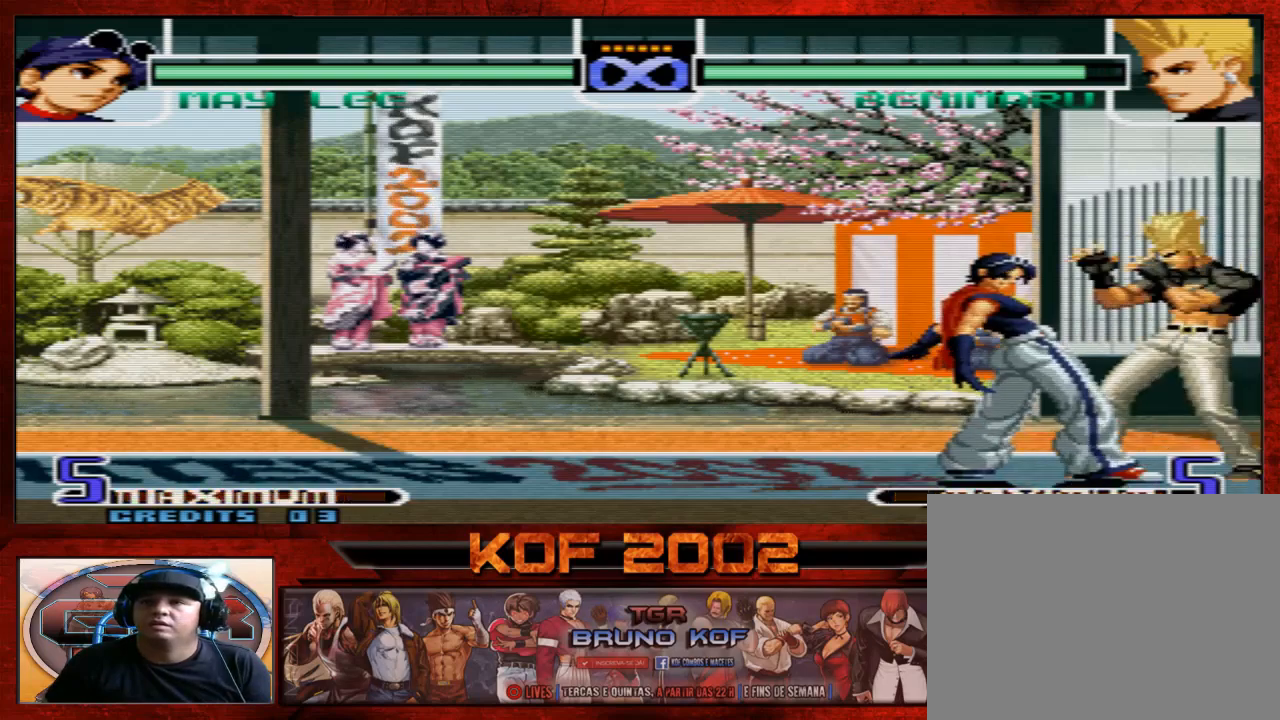
{"buttons": [], "left_stick": "center", "events": [[33, "left_stick", "down"], [100, "C", "down"], [167, "C", "up"], [267, "C", "down"], [300, "B", "down"], [333, "B", "up"], [367, "C", "up"], [500, "left_stick", "center"]]}
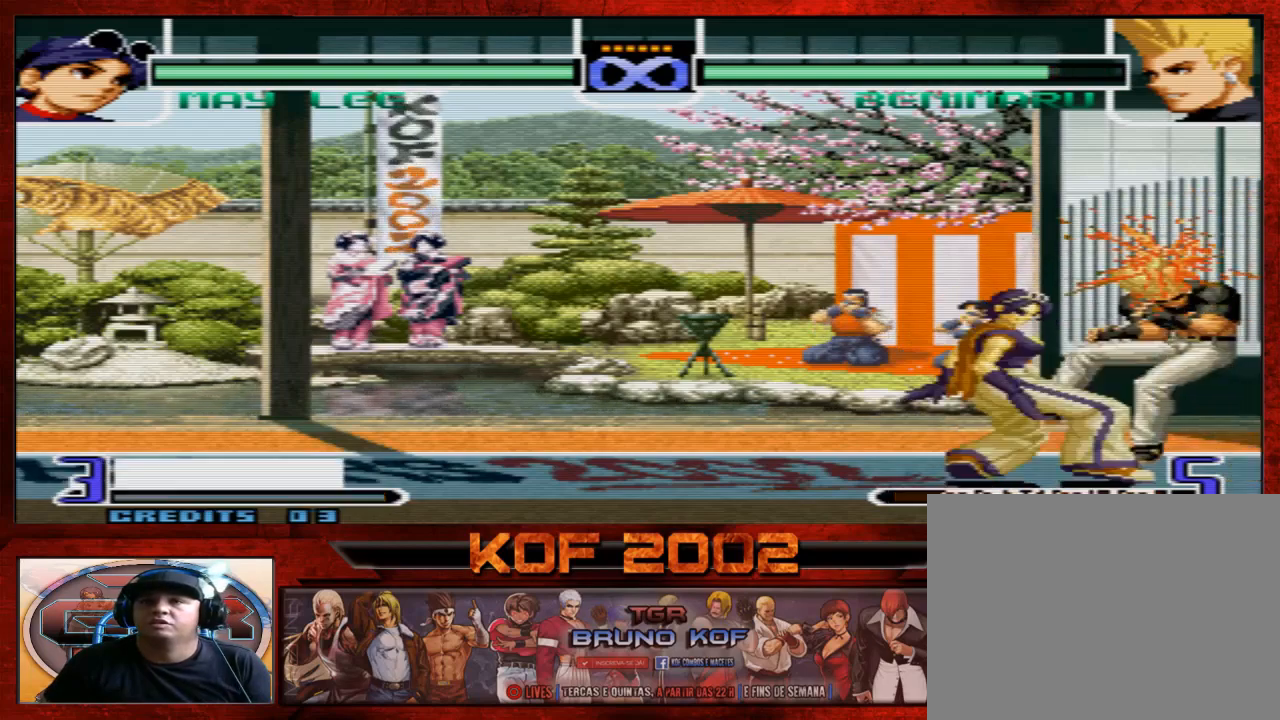
{"buttons": [], "left_stick": "center", "events": []}
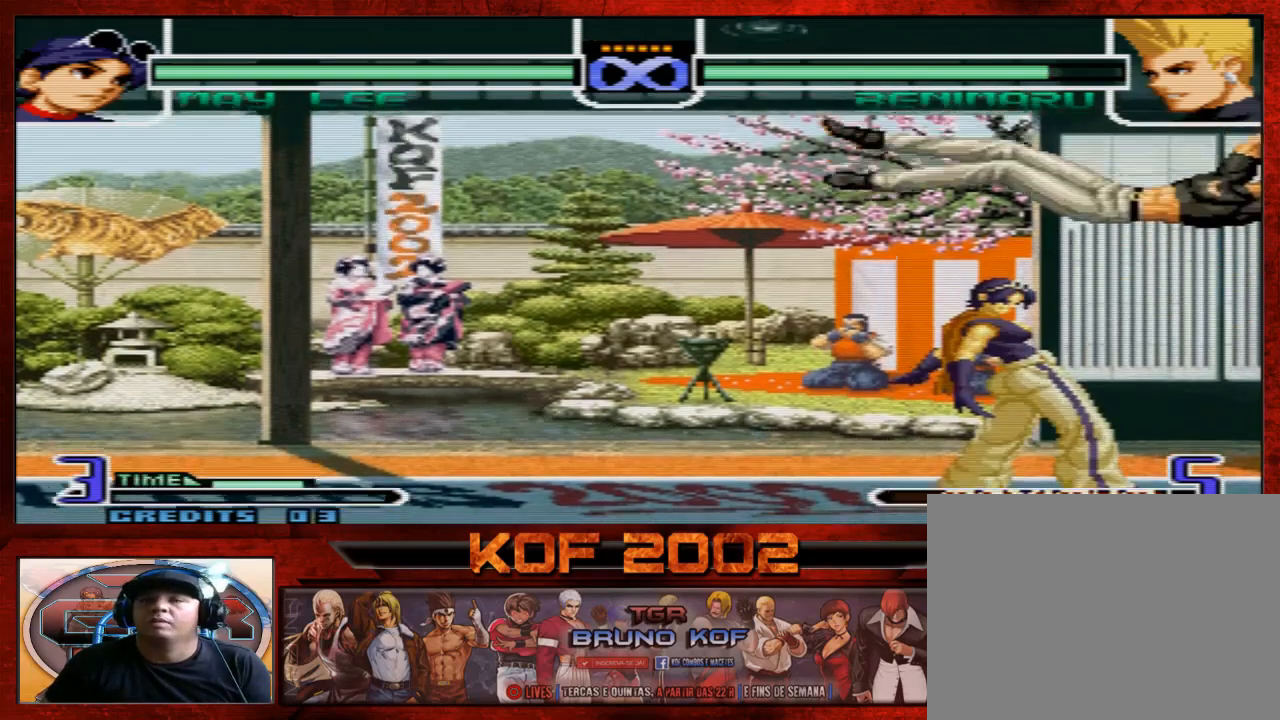
{"buttons": [], "left_stick": "center", "events": []}
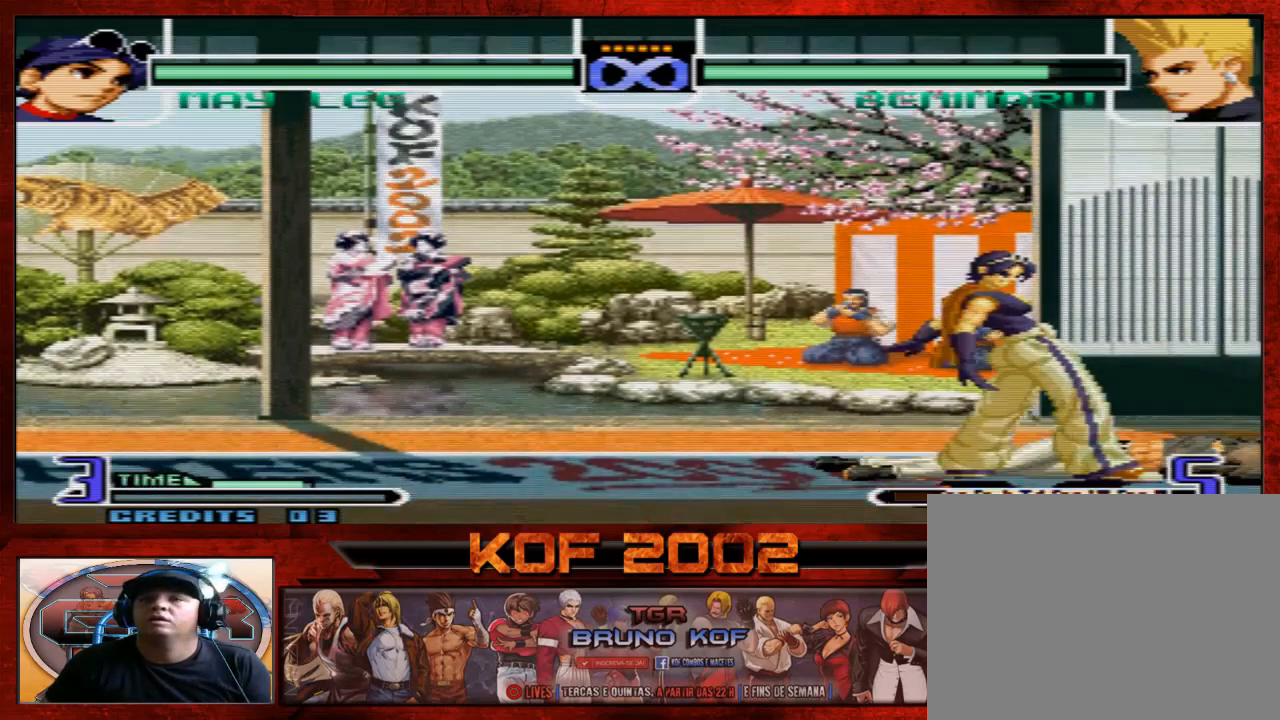
{"buttons": [], "left_stick": "center", "events": [[133, "left_stick", "right"], [300, "left_stick", "center"]]}
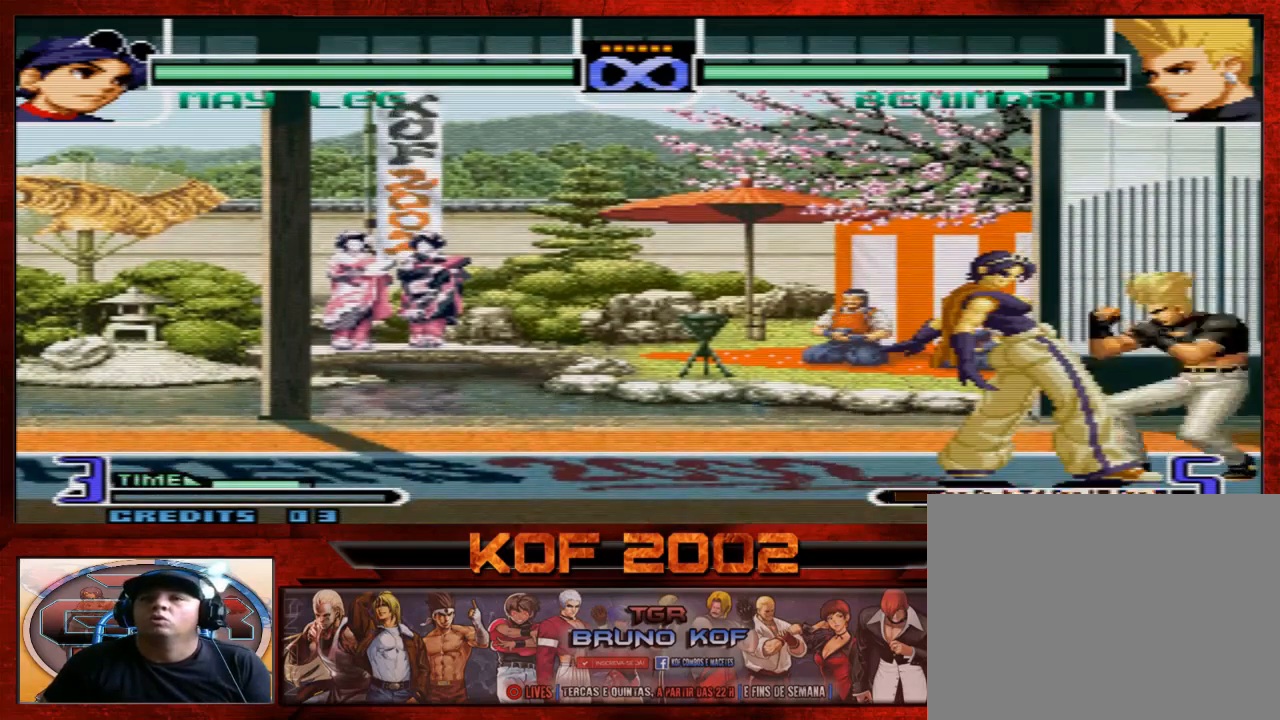
{"buttons": [], "left_stick": "down", "events": [[267, "left_stick", "down"], [367, "C", "down"], [433, "C", "up"]]}
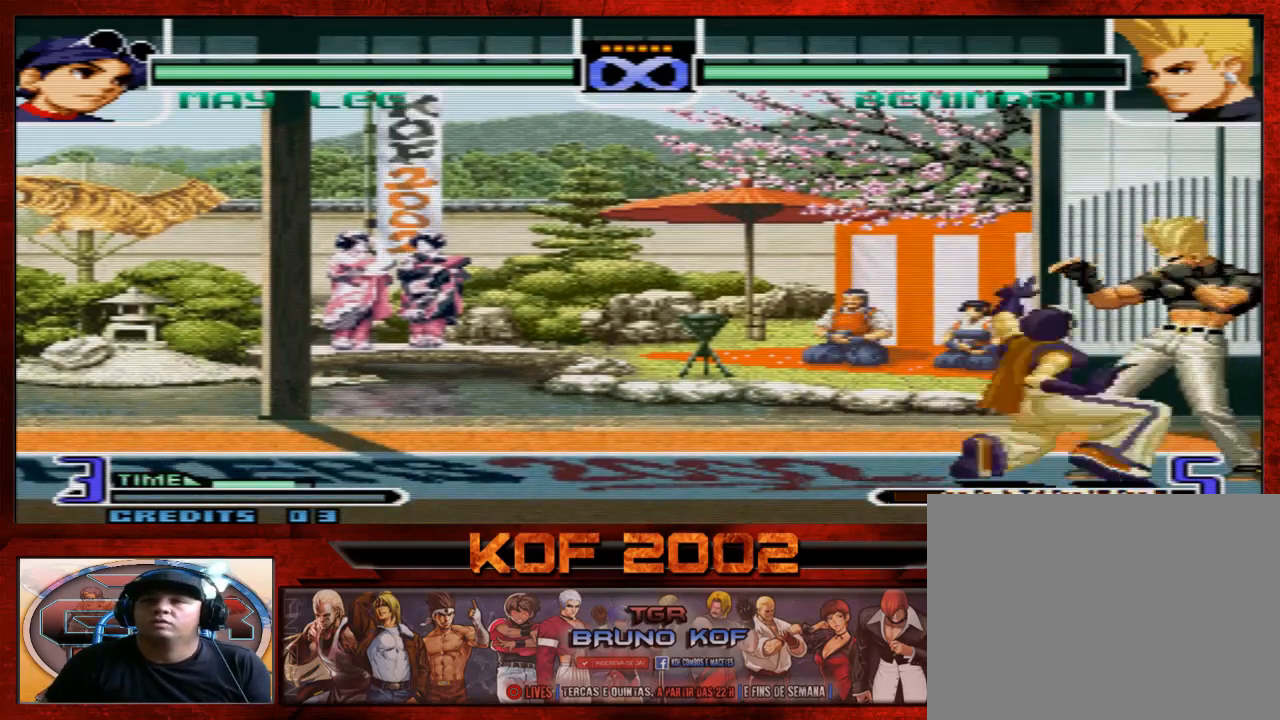
{"buttons": [], "left_stick": "center", "events": [[100, "C", "down"], [100, "left_stick", "center"], [133, "A", "down"], [133, "B", "down"], [167, "B", "up"], [200, "A", "up"], [200, "C", "up"]]}
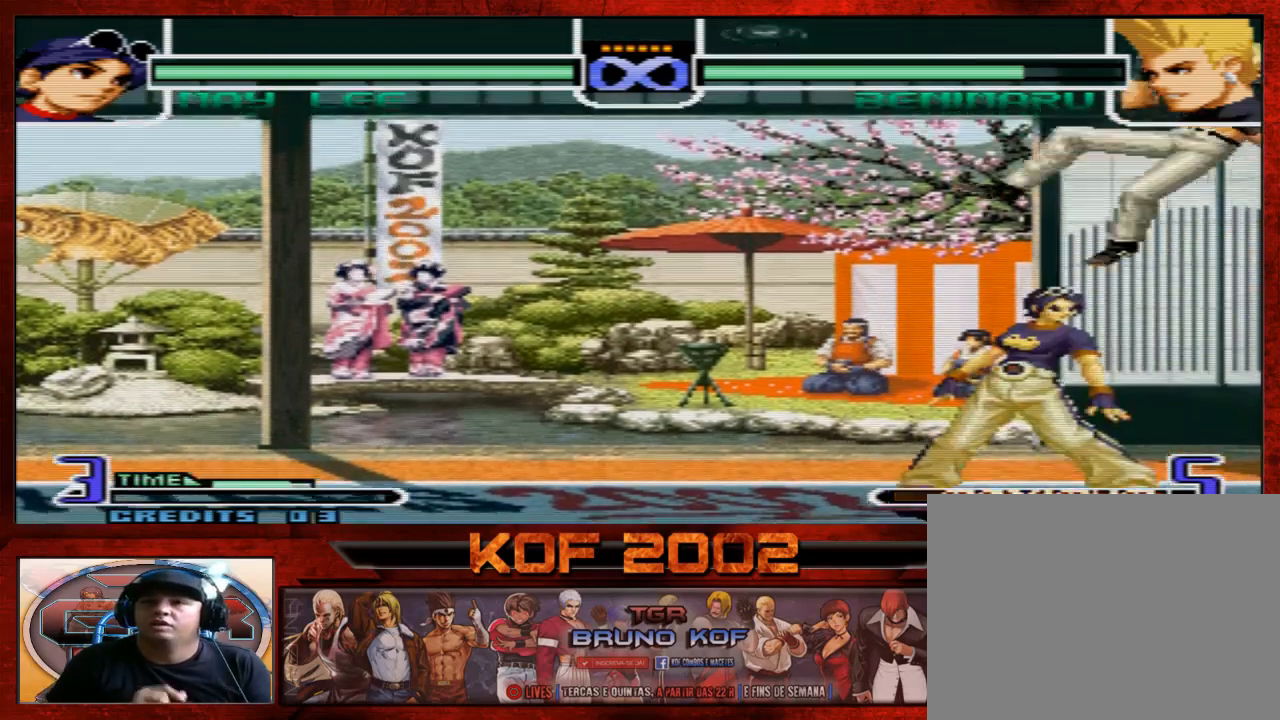
{"buttons": [], "left_stick": "center", "events": []}
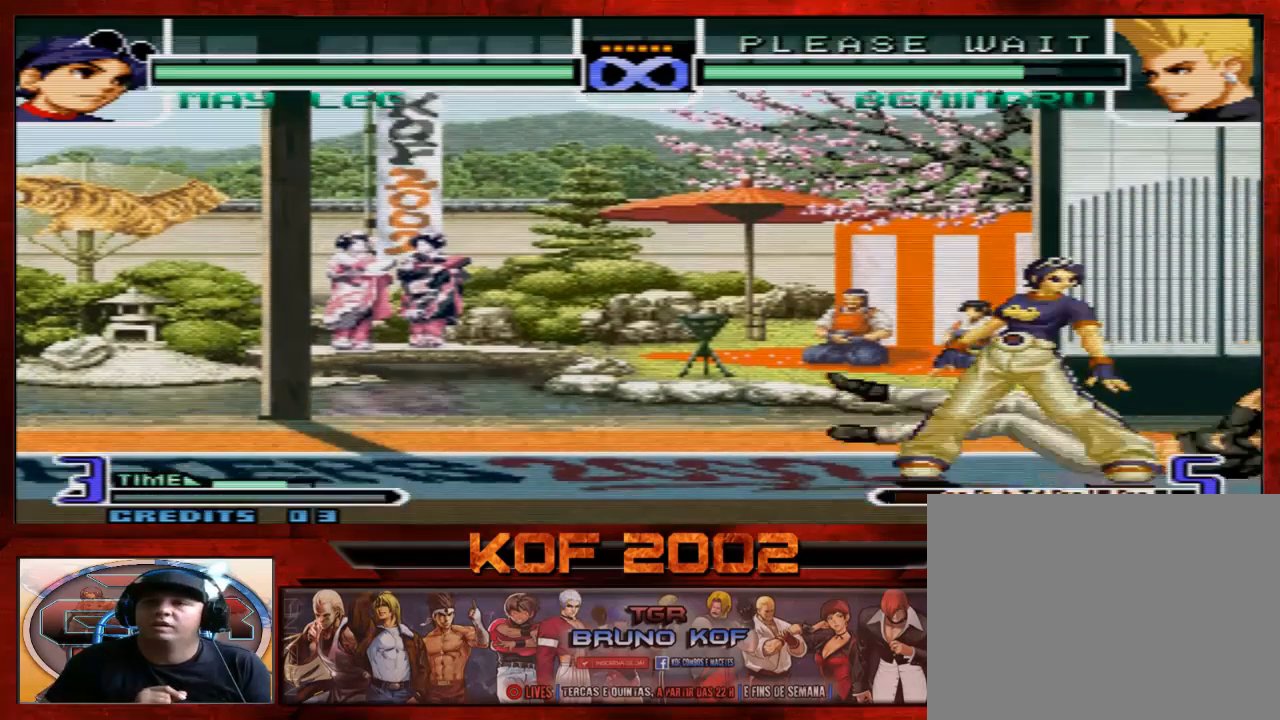
{"buttons": [], "left_stick": "center", "events": []}
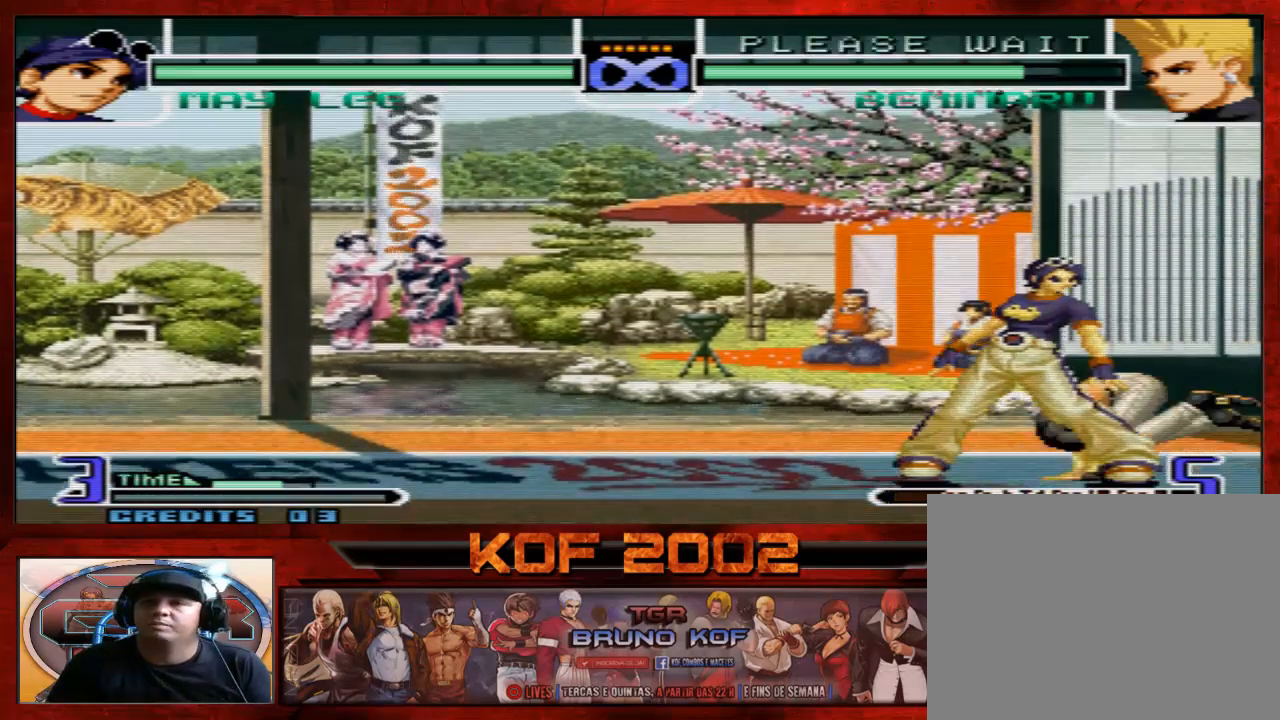
{"buttons": [], "left_stick": "center", "events": [[67, "A", "down"], [67, "B", "down"], [67, "C", "down"], [433, "A", "up"], [433, "B", "up"], [433, "C", "up"]]}
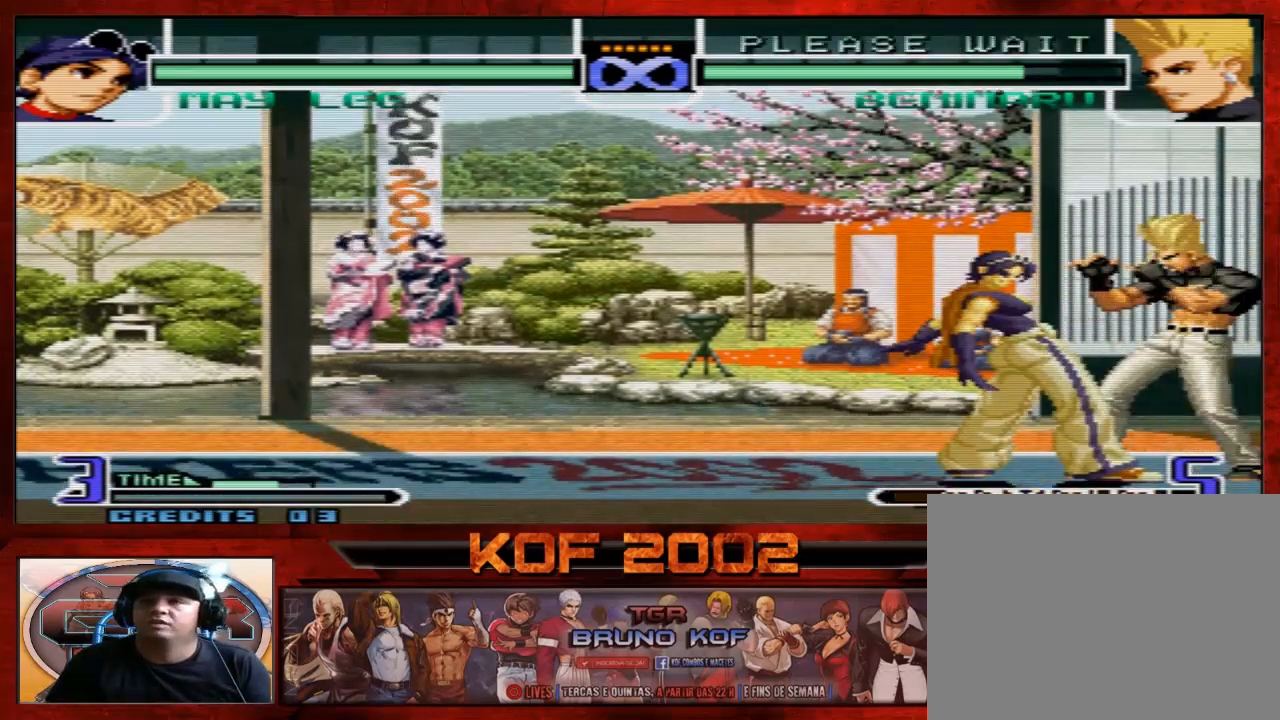
{"buttons": [], "left_stick": "down", "events": [[433, "left_stick", "down"]]}
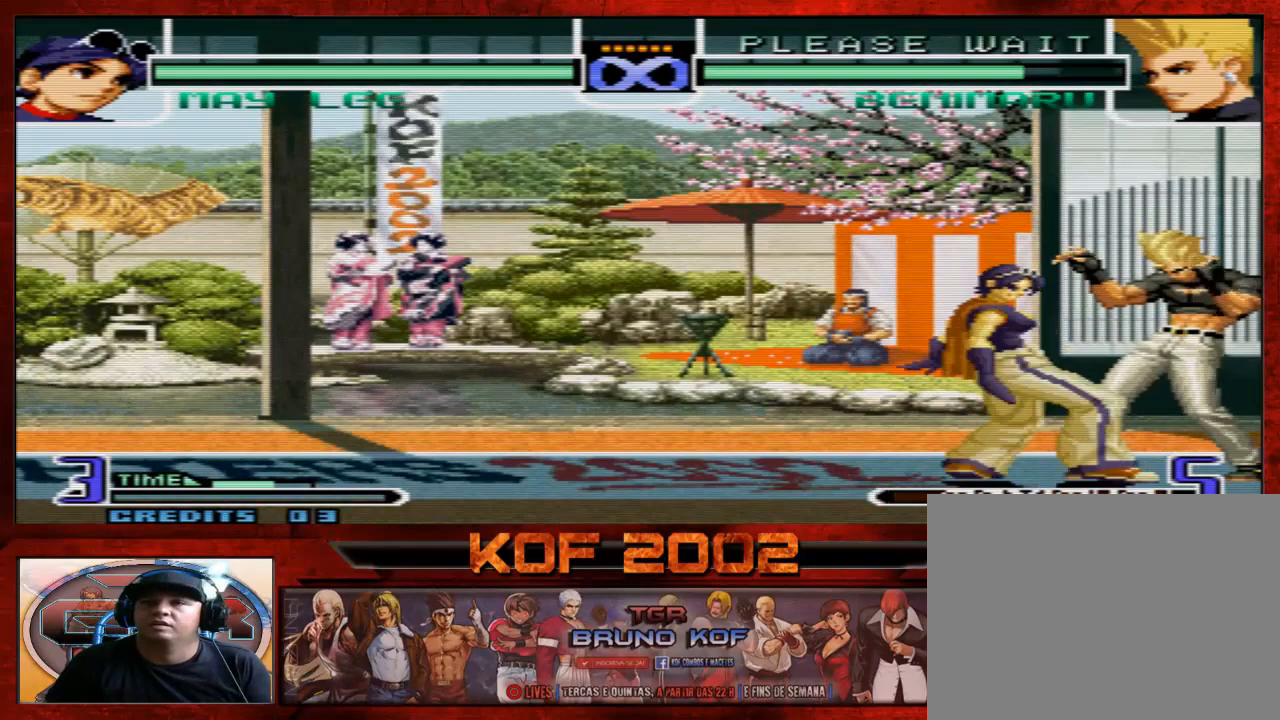
{"buttons": [], "left_stick": "center", "events": [[33, "C", "down"], [133, "C", "up"], [200, "left_stick", "center"], [300, "A", "down"], [300, "B", "down"], [300, "C", "down"], [467, "A", "up"], [467, "B", "up"], [467, "C", "up"]]}
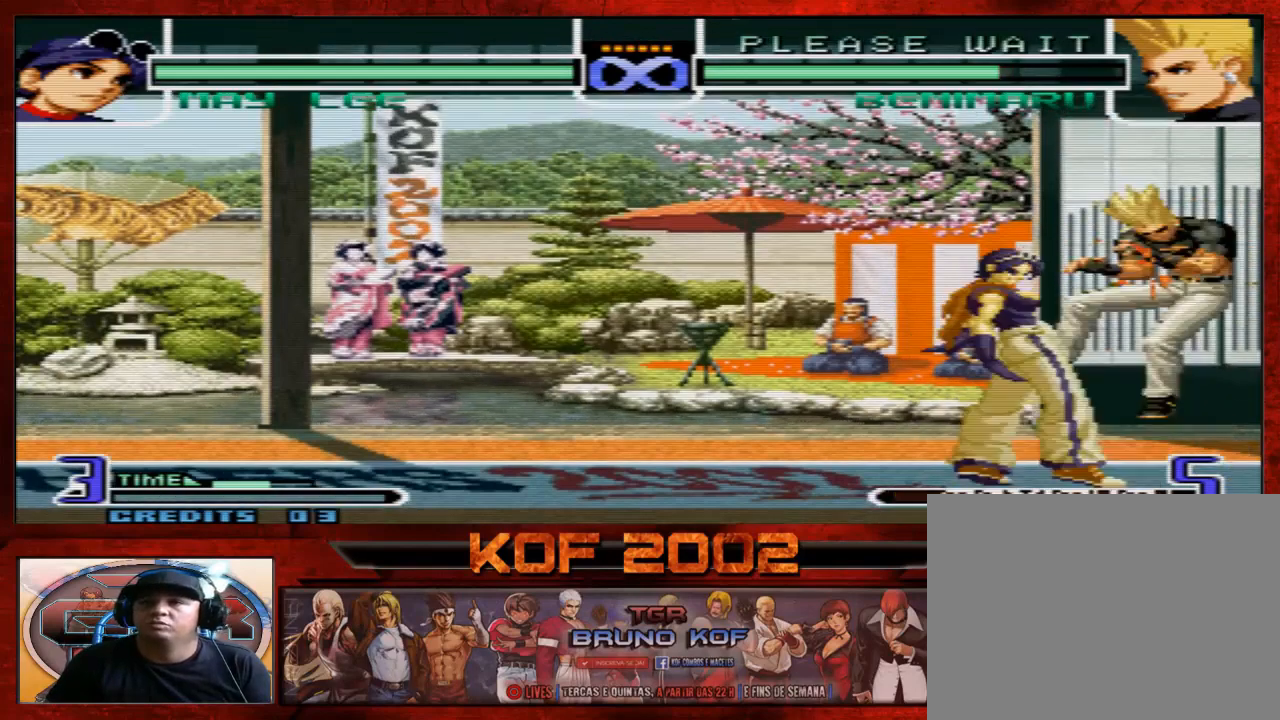
{"buttons": [], "left_stick": "center", "events": []}
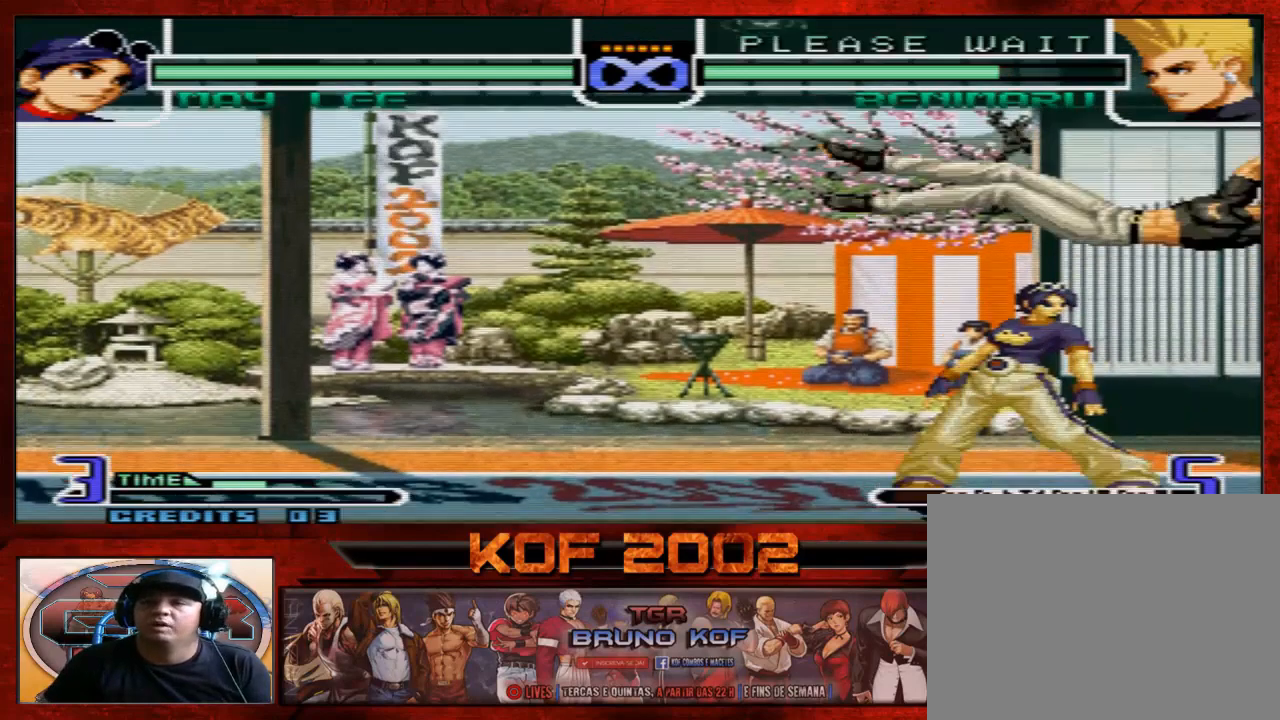
{"buttons": [], "left_stick": "center", "events": []}
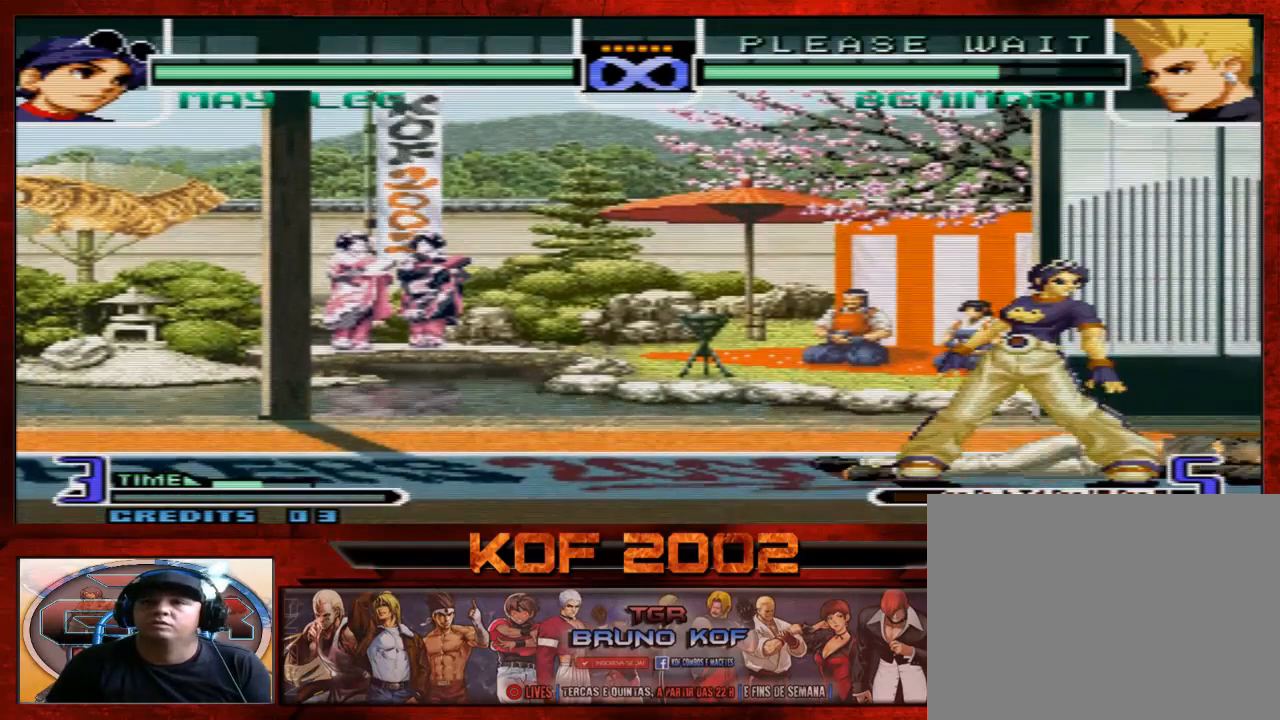
{"buttons": [], "left_stick": "center", "events": []}
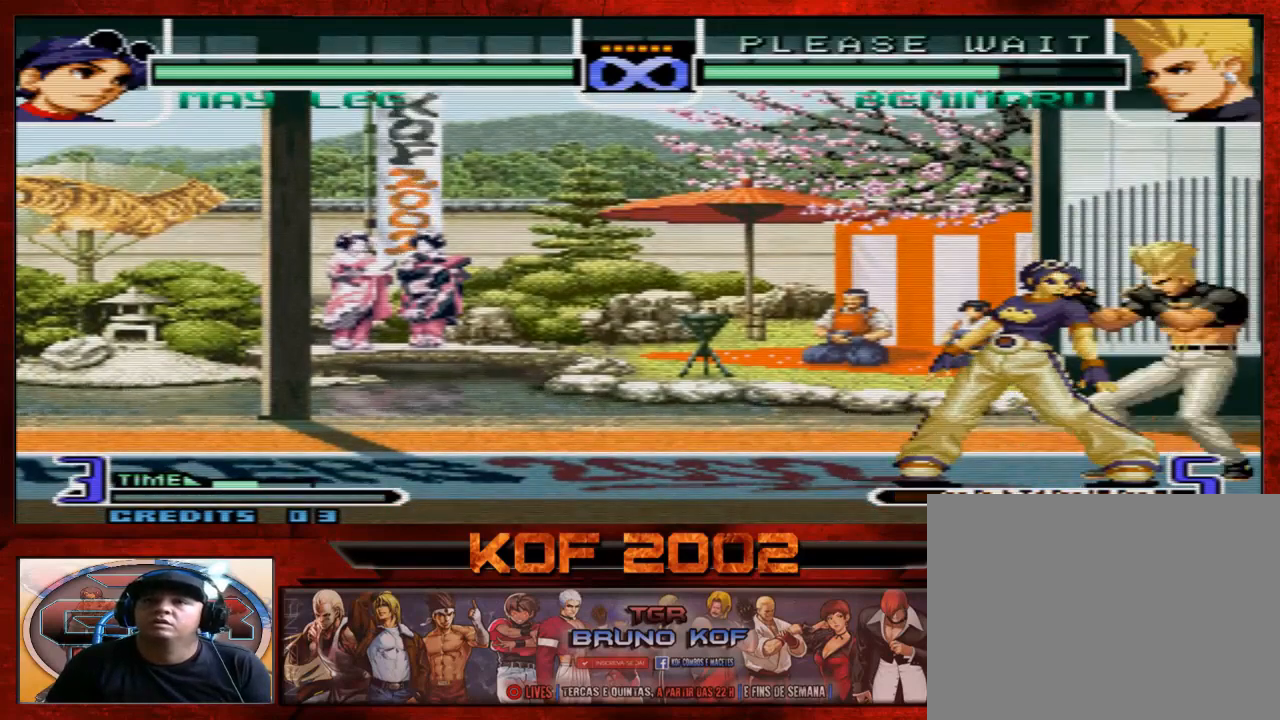
{"buttons": [], "left_stick": "left", "events": [[500, "left_stick", "left"]]}
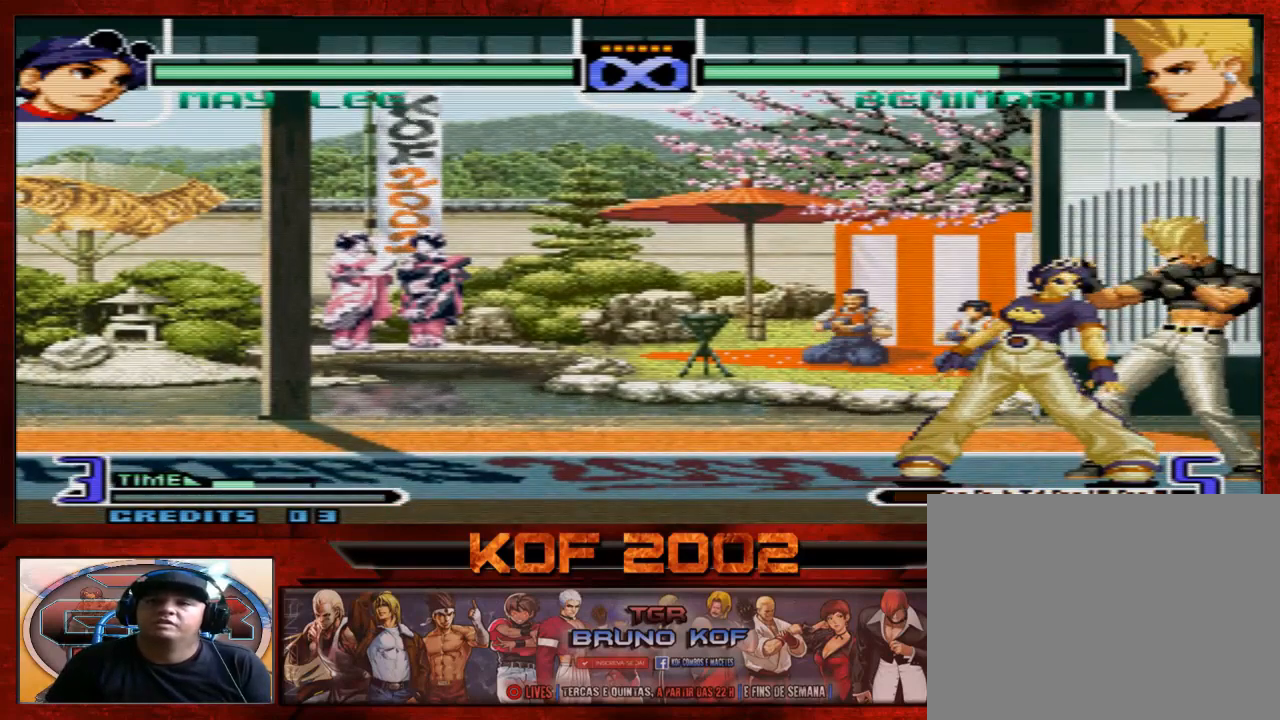
{"buttons": [], "left_stick": "left", "events": [[67, "left_stick", "center"], [133, "left_stick", "left"]]}
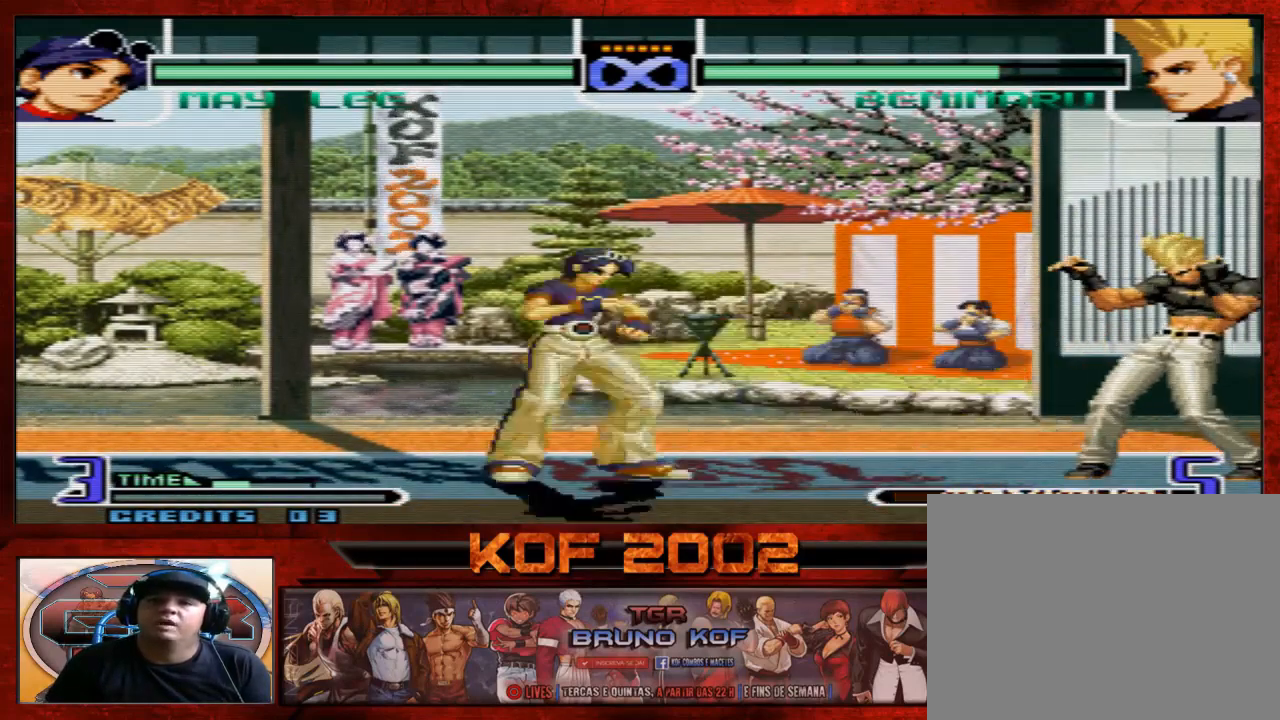
{"buttons": [], "left_stick": "down-right", "events": [[467, "left_stick", "down-right"]]}
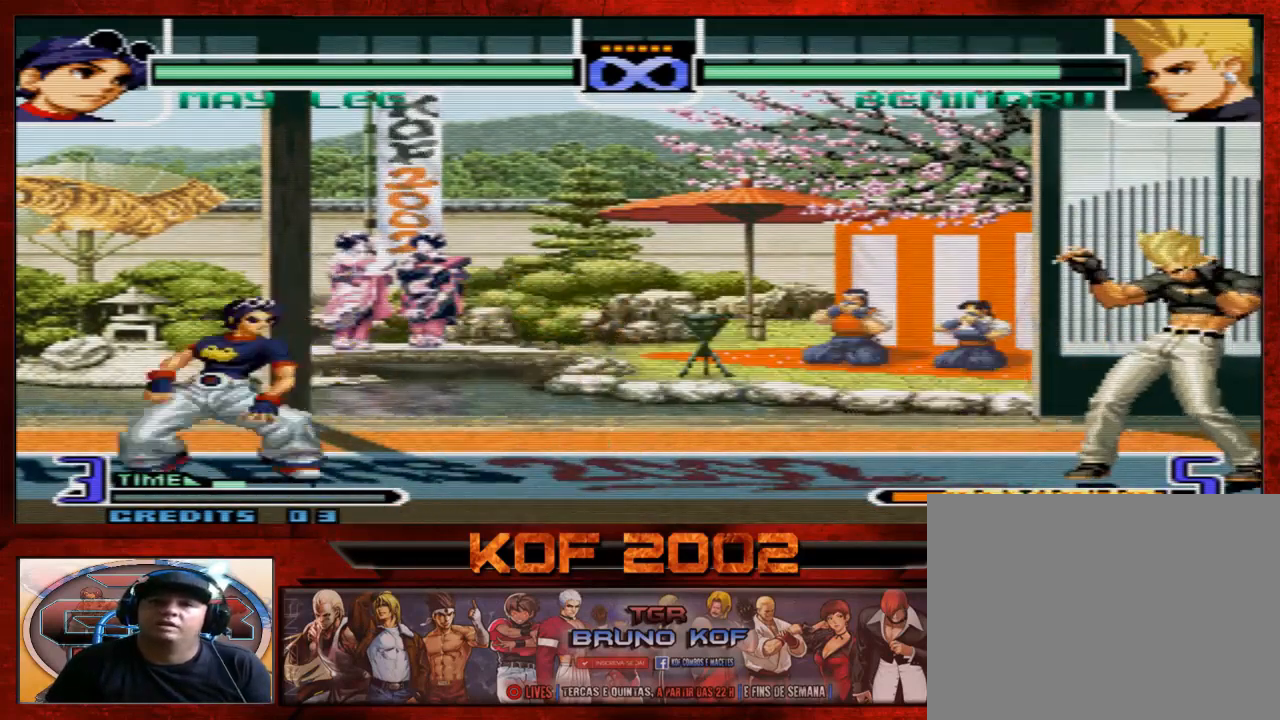
{"buttons": [], "left_stick": "center", "events": [[33, "left_stick", "right"], [100, "B", "down"], [100, "left_stick", "center"], [167, "B", "up"]]}
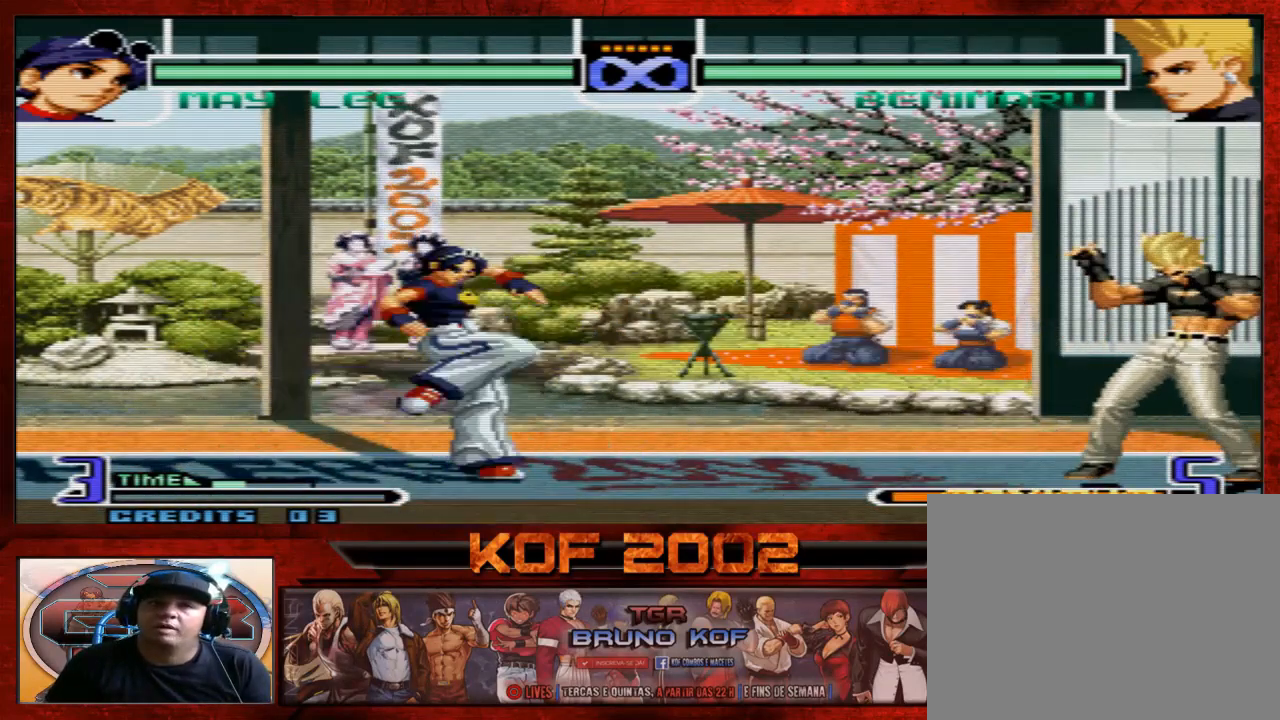
{"buttons": [], "left_stick": "center", "events": []}
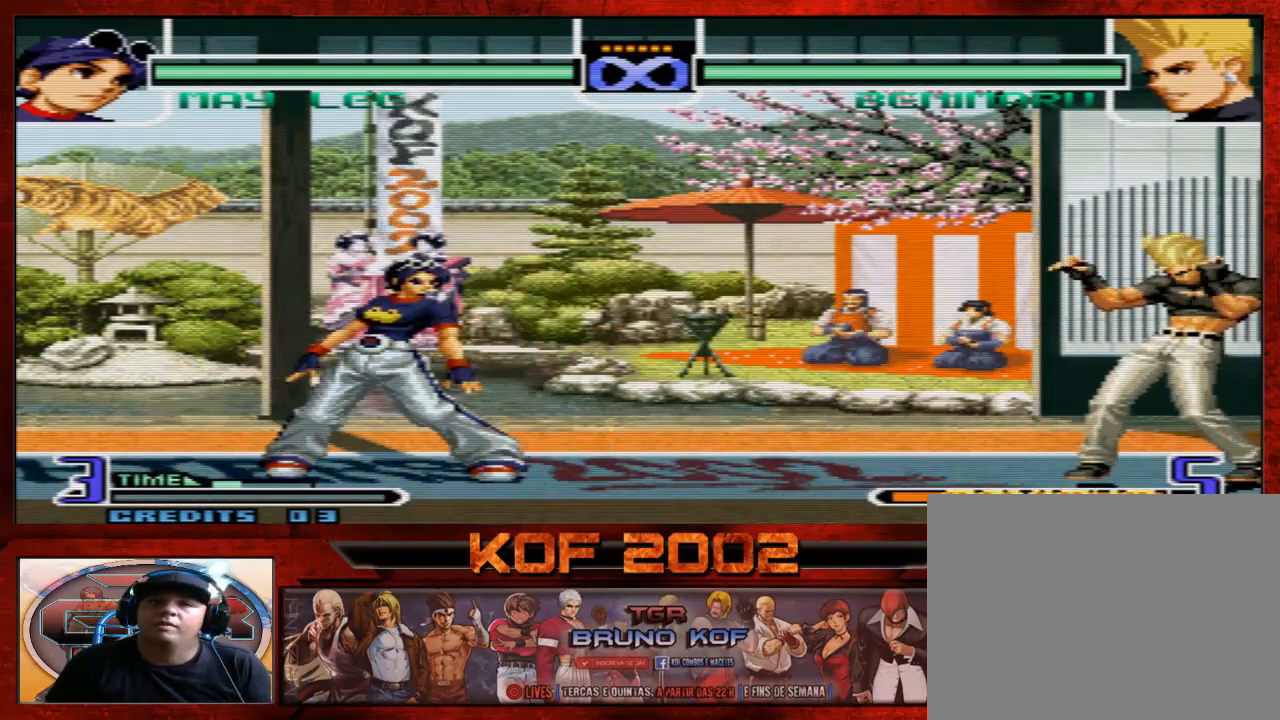
{"buttons": [], "left_stick": "center", "events": [[167, "left_stick", "right"], [267, "left_stick", "center"], [333, "left_stick", "right"], [500, "left_stick", "center"]]}
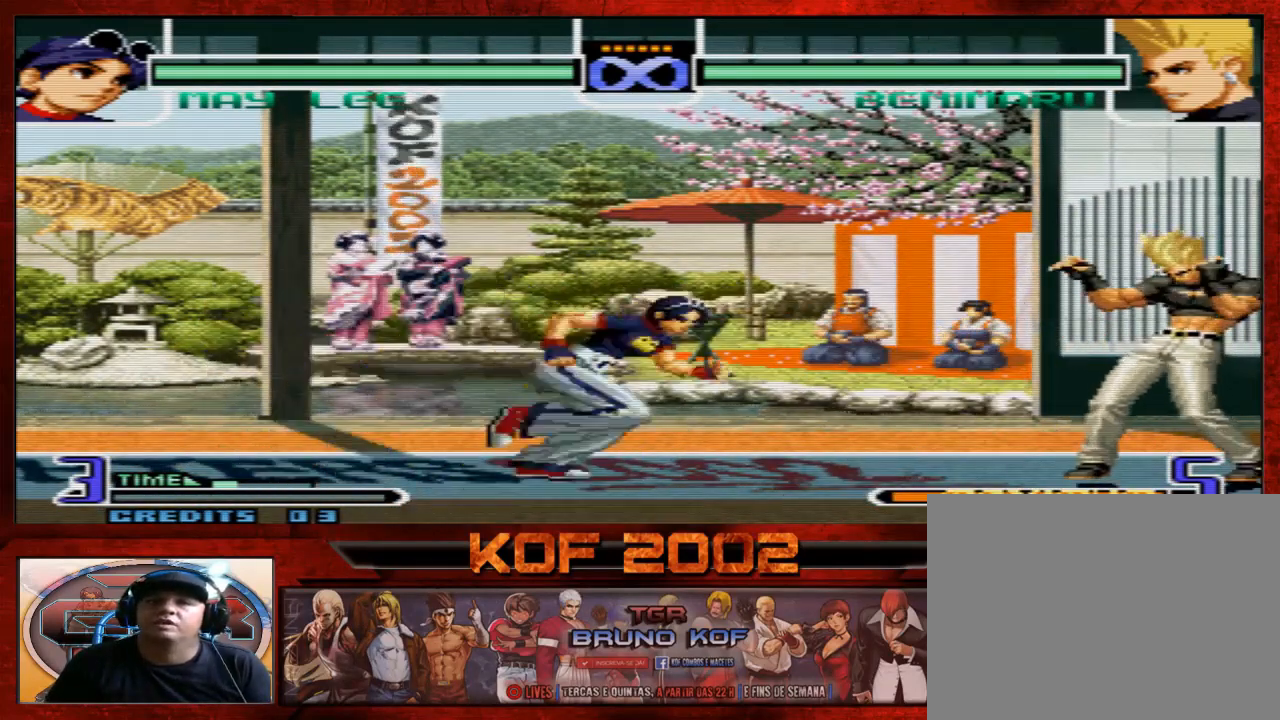
{"buttons": [], "left_stick": "center", "events": []}
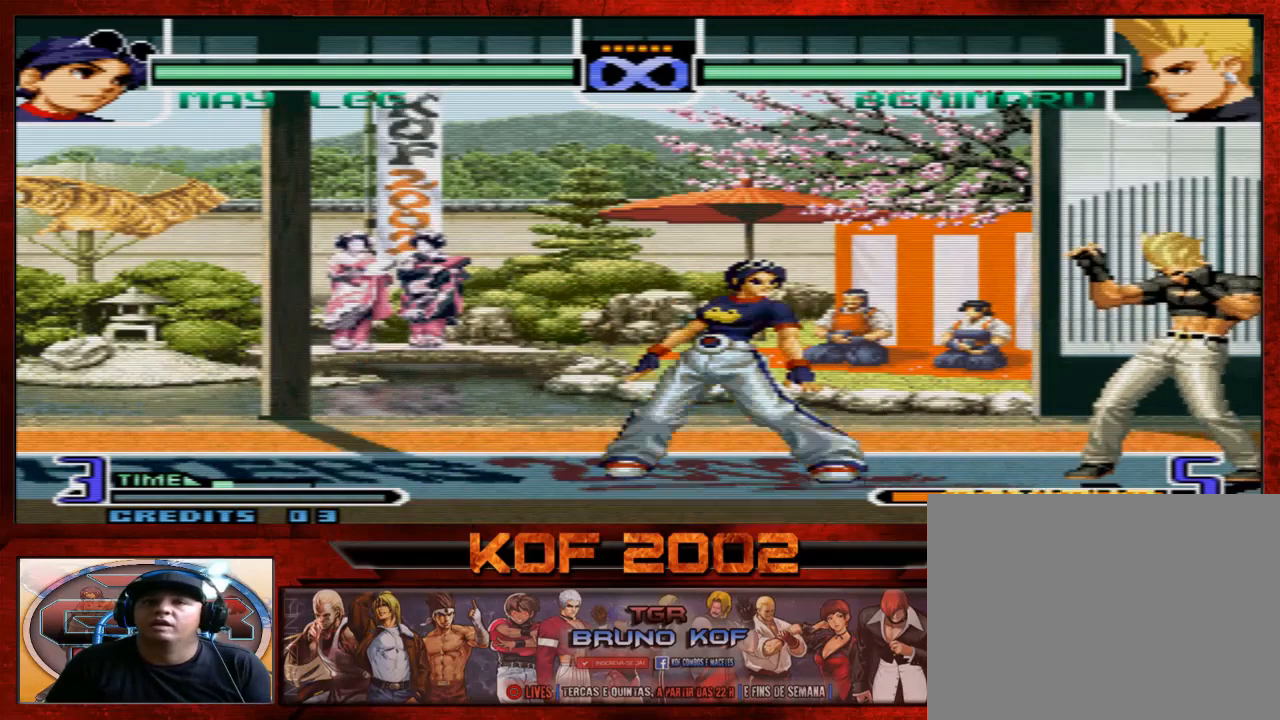
{"buttons": [], "left_stick": "left", "events": [[67, "left_stick", "right"], [233, "left_stick", "center"], [367, "left_stick", "left"]]}